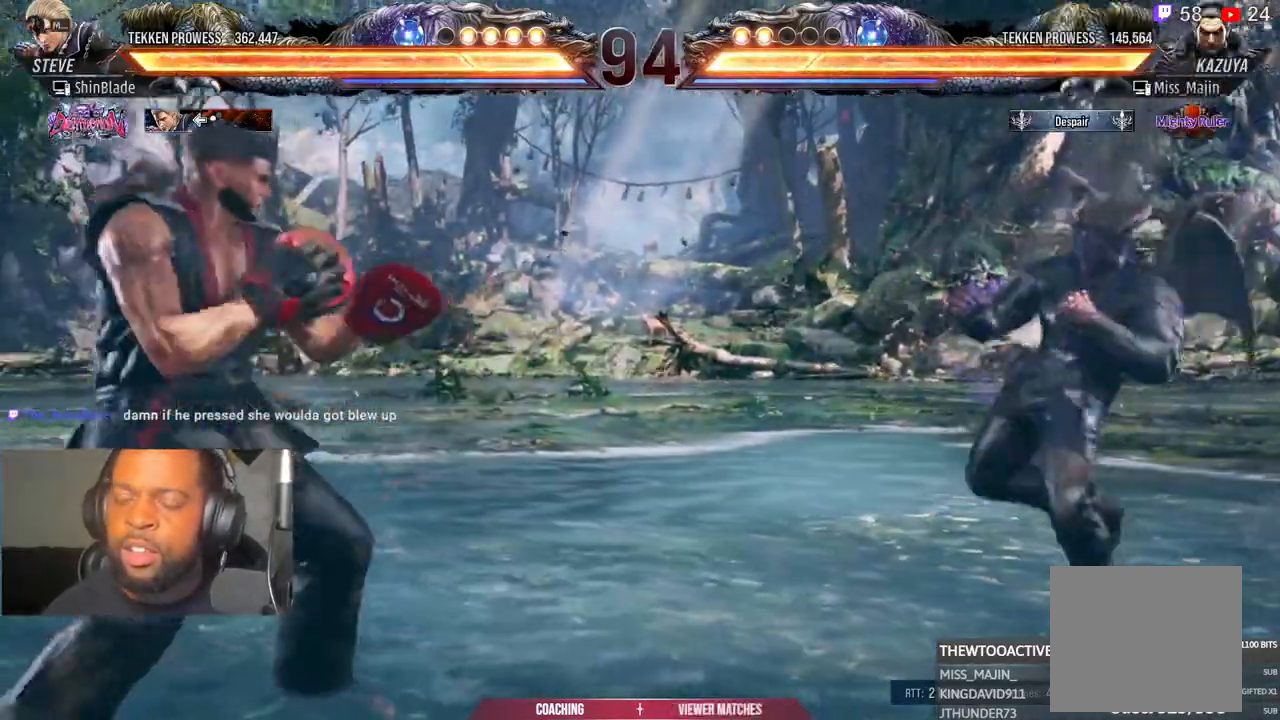
Gameplay with a controller (PlayStation layout); each line is a JSON object with the inputs held at the frame after it. "events" lists button and stick changes between this image and that frame as [ms after this image, input, new state], when the widget could be followed in between. Not read: L1 R1.
{"buttons": ["TRIANGLE", "DPAD_RIGHT"], "left_stick": "center", "right_stick": "center", "events": [[33, "DPAD_LEFT", "up"], [167, "CIRCLE", "down"], [167, "CROSS", "down"], [267, "CROSS", "up"], [283, "CIRCLE", "up"], [350, "DPAD_RIGHT", "down"], [417, "TRIANGLE", "down"]]}
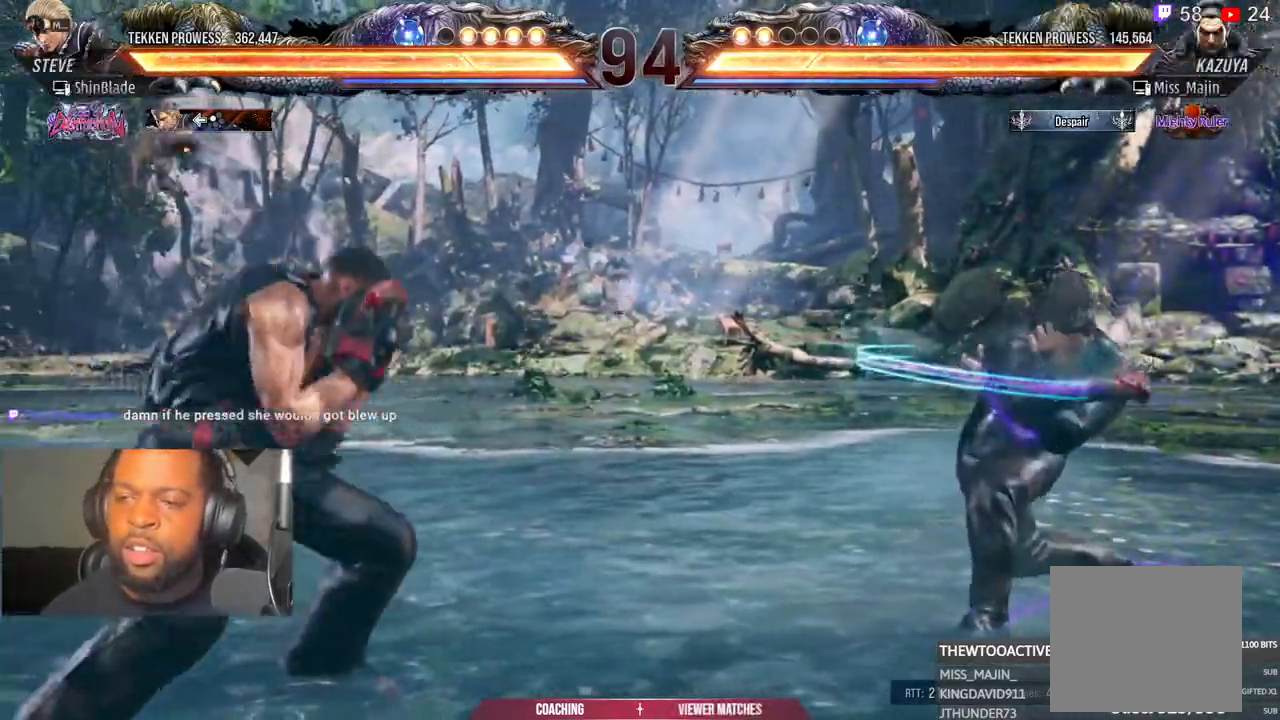
{"buttons": [], "left_stick": "center", "right_stick": "center", "events": [[33, "TRIANGLE", "up"], [50, "SQUARE", "down"], [133, "TRIANGLE", "down"], [167, "SQUARE", "up"], [233, "SQUARE", "down"], [250, "TRIANGLE", "up"], [317, "TRIANGLE", "down"], [350, "SQUARE", "up"], [400, "DPAD_RIGHT", "up"], [417, "SQUARE", "down"], [433, "TRIANGLE", "up"], [483, "SQUARE", "up"]]}
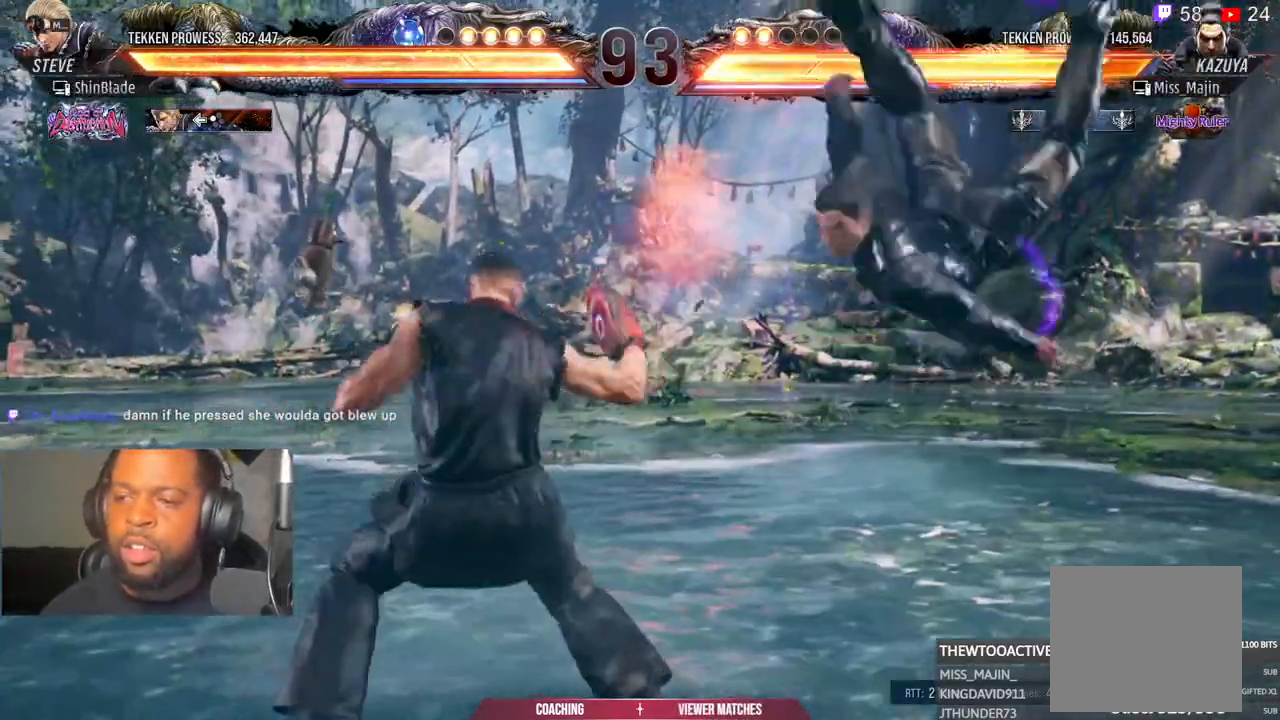
{"buttons": ["DPAD_DOWN"], "left_stick": "center", "right_stick": "center", "events": [[283, "DPAD_DOWN", "down"], [350, "TRIANGLE", "down"], [367, "SQUARE", "down"], [400, "DPAD_DOWN", "up"], [467, "SQUARE", "up"], [467, "TRIANGLE", "up"], [500, "DPAD_DOWN", "down"]]}
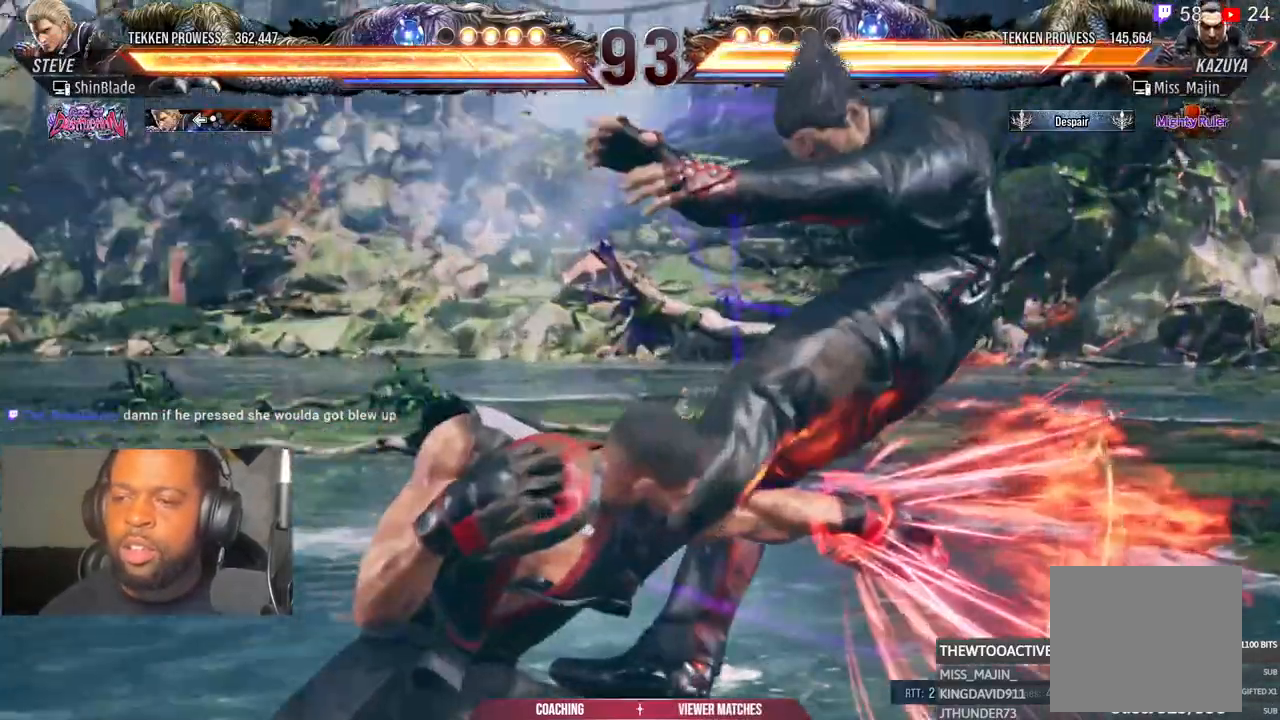
{"buttons": ["SQUARE", "TRIANGLE", "DPAD_DOWN", "DPAD_RIGHT"], "left_stick": "center", "right_stick": "center"}
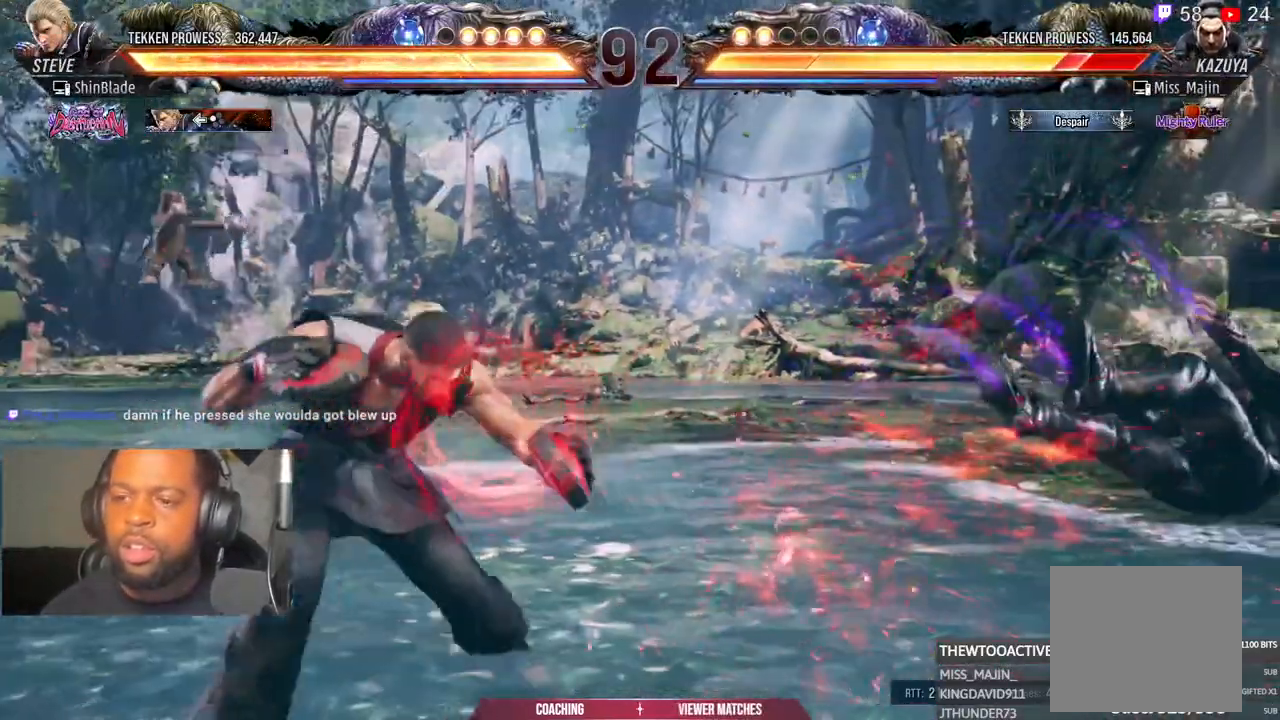
{"buttons": ["DPAD_RIGHT"], "left_stick": "center", "right_stick": "center"}
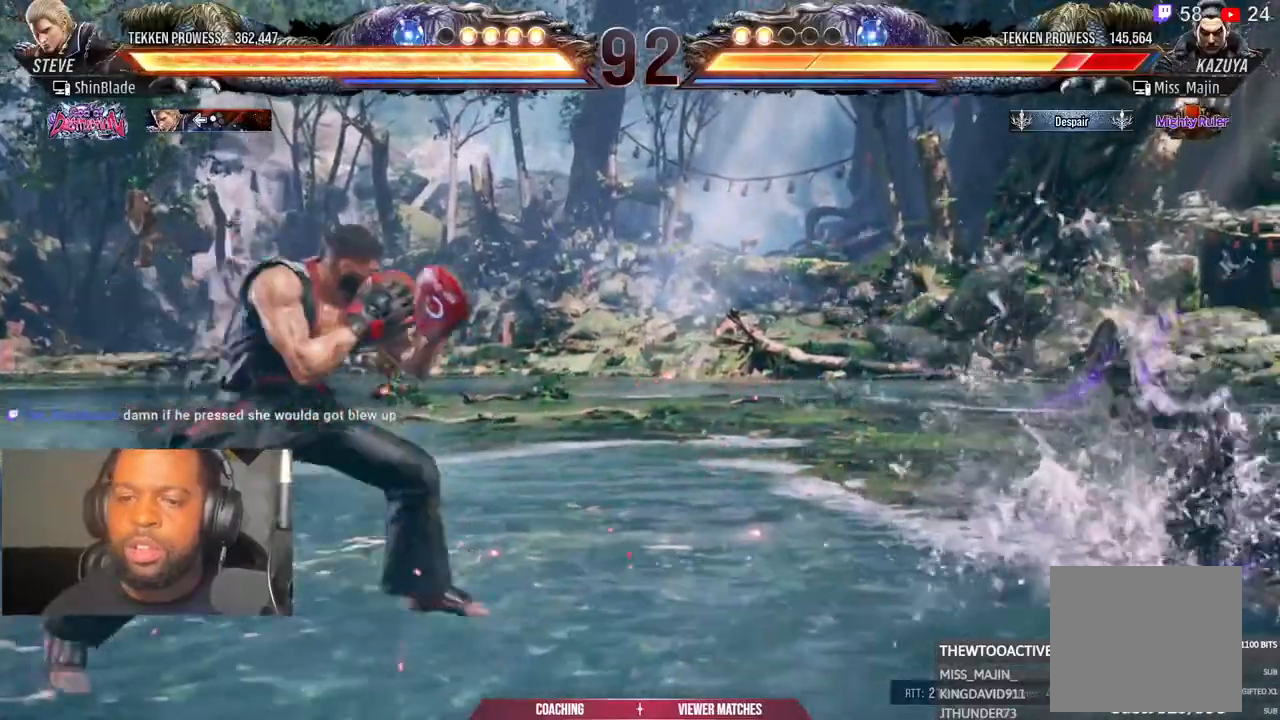
{"buttons": ["DPAD_DOWN", "DPAD_LEFT"], "left_stick": "center", "right_stick": "center", "events": [[233, "CROSS", "down"], [350, "DPAD_DOWN", "down"], [383, "DPAD_RIGHT", "up"], [400, "CROSS", "up"], [417, "DPAD_LEFT", "down"]]}